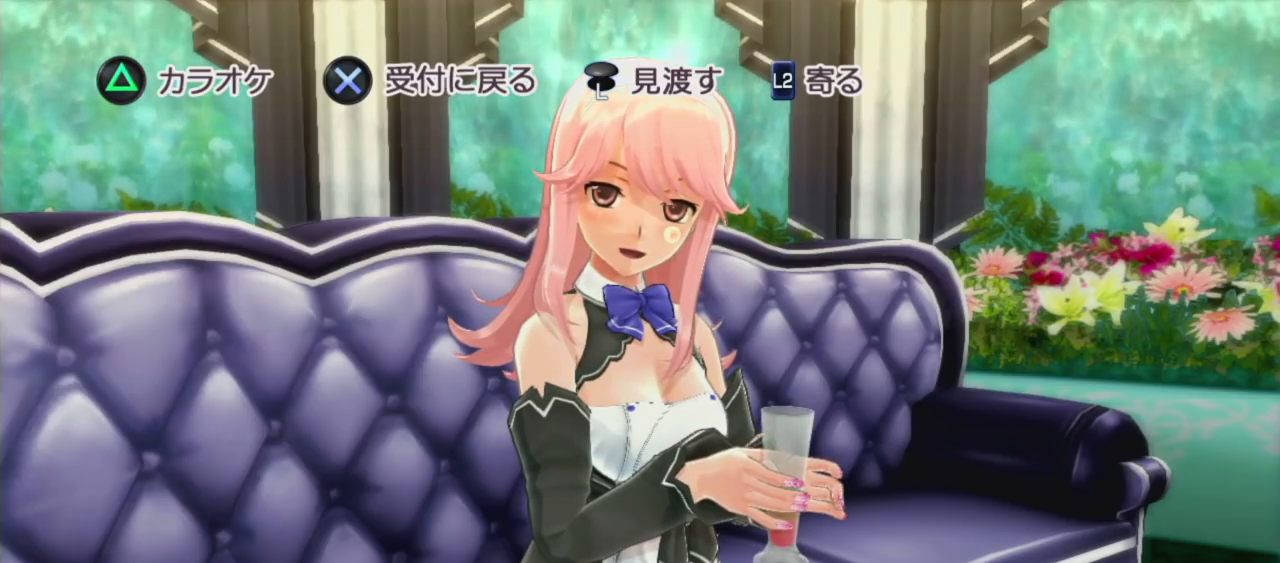
Gameplay with a controller (PlayStation layout); each line is a JSON object with the inputs held at the frame after it. "events" lists button and stick changes between this image and that frame as [ms after this image, input, new state], when the widget could be followed in between. Not read: L3 R3.
{"buttons": [], "left_stick": "center", "right_stick": "center", "events": [[333, "TRIANGLE", "down"], [467, "TRIANGLE", "up"]]}
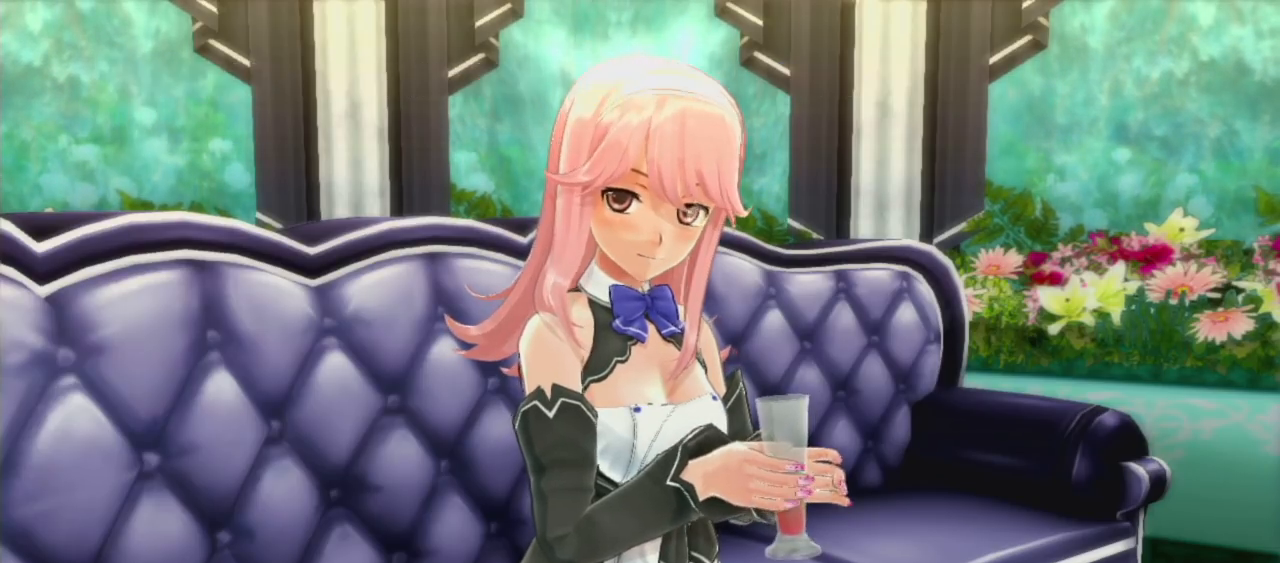
{"buttons": [], "left_stick": "center", "right_stick": "center", "events": []}
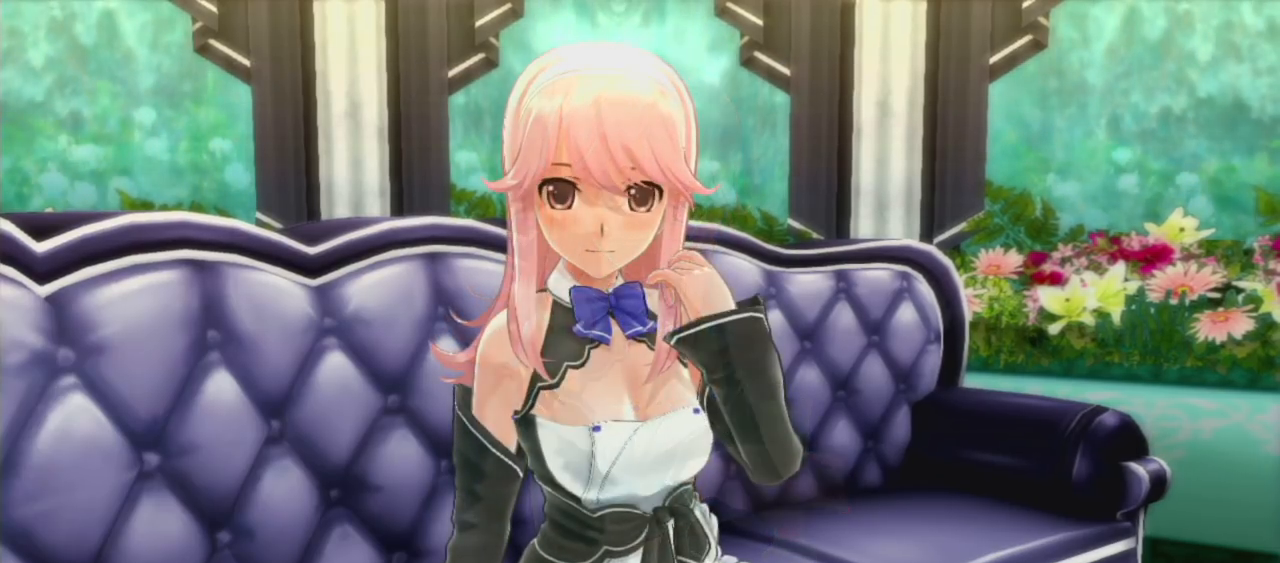
{"buttons": [], "left_stick": "center", "right_stick": "center", "events": []}
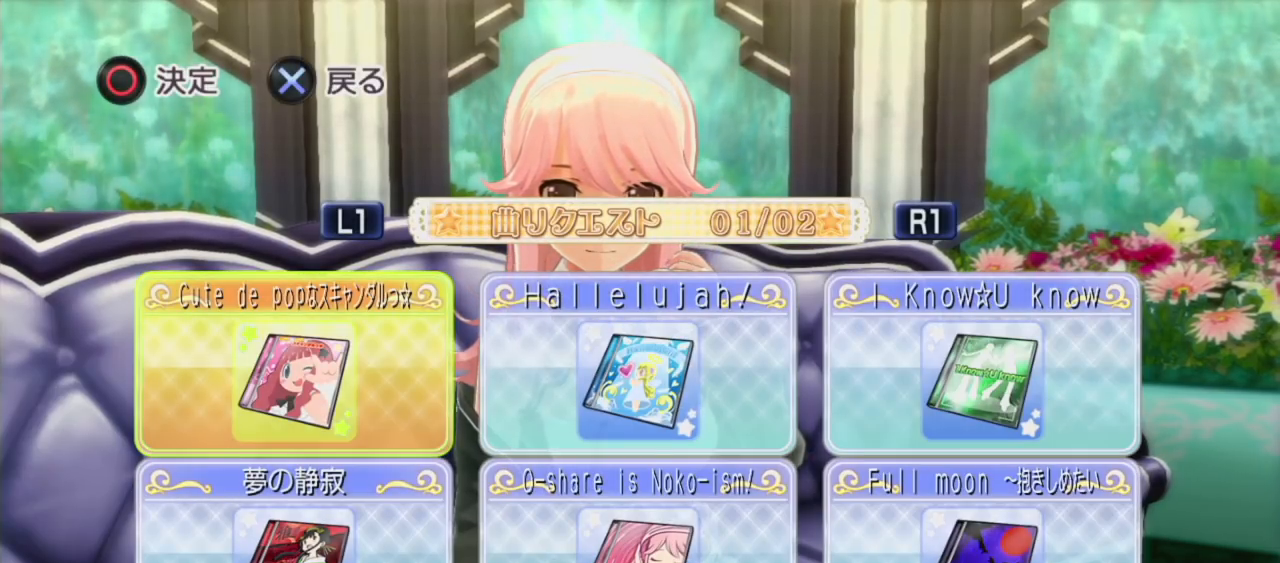
{"buttons": [], "left_stick": "center", "right_stick": "center", "events": []}
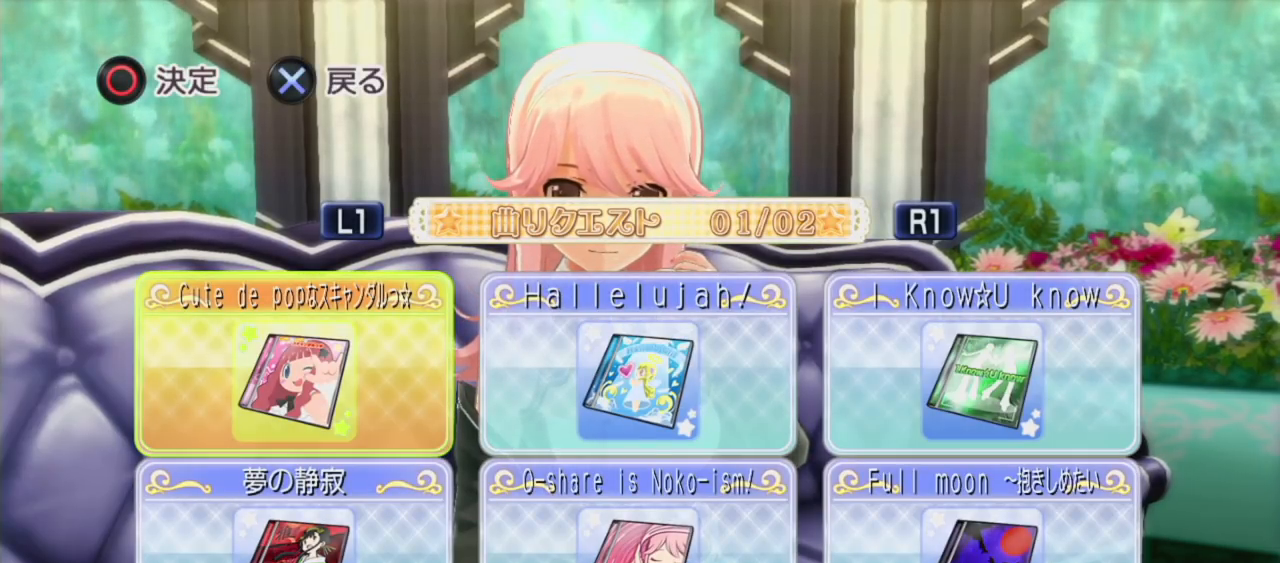
{"buttons": [], "left_stick": "center", "right_stick": "center", "events": []}
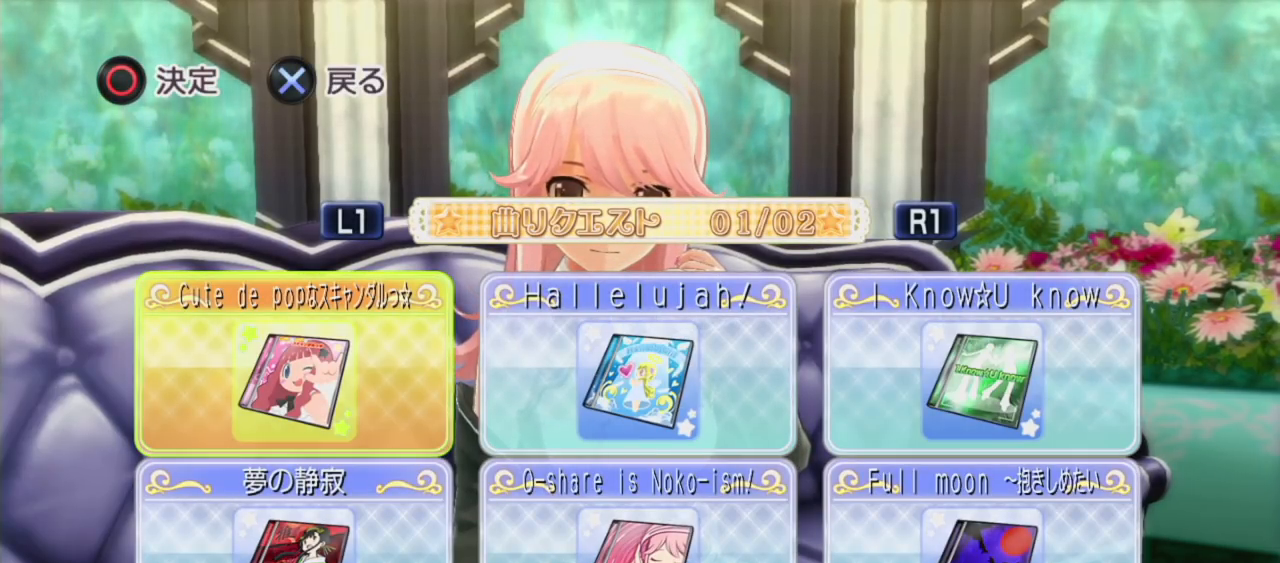
{"buttons": [], "left_stick": "center", "right_stick": "center", "events": []}
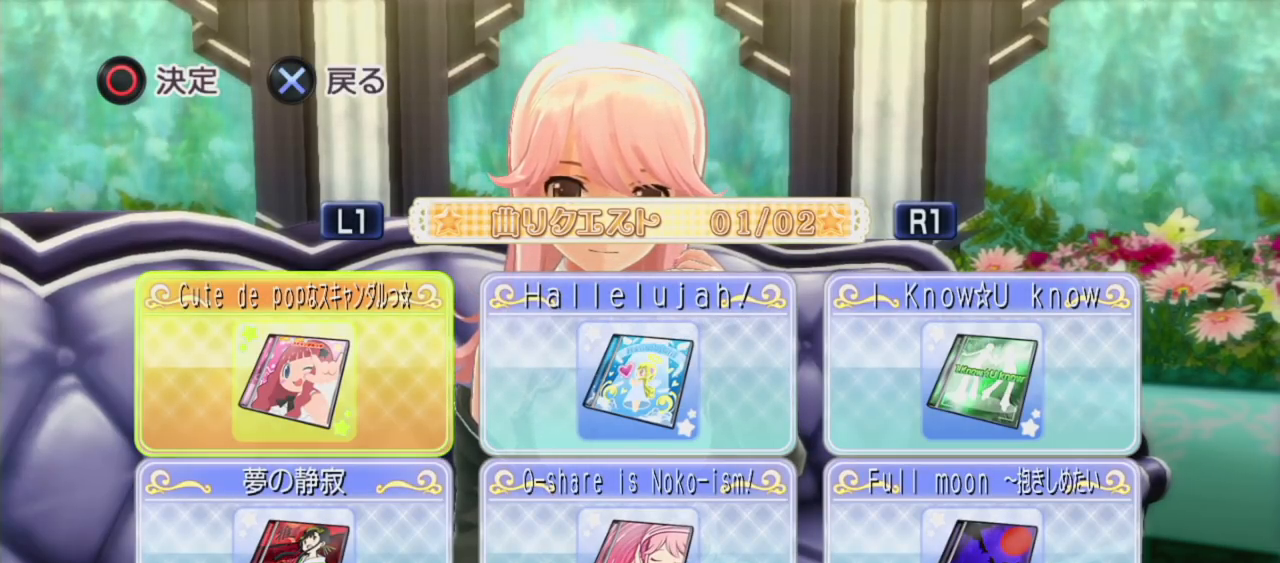
{"buttons": ["DPAD_RIGHT"], "left_stick": "center", "right_stick": "center", "events": [[100, "DPAD_DOWN", "down"], [217, "DPAD_DOWN", "up"], [483, "DPAD_RIGHT", "down"]]}
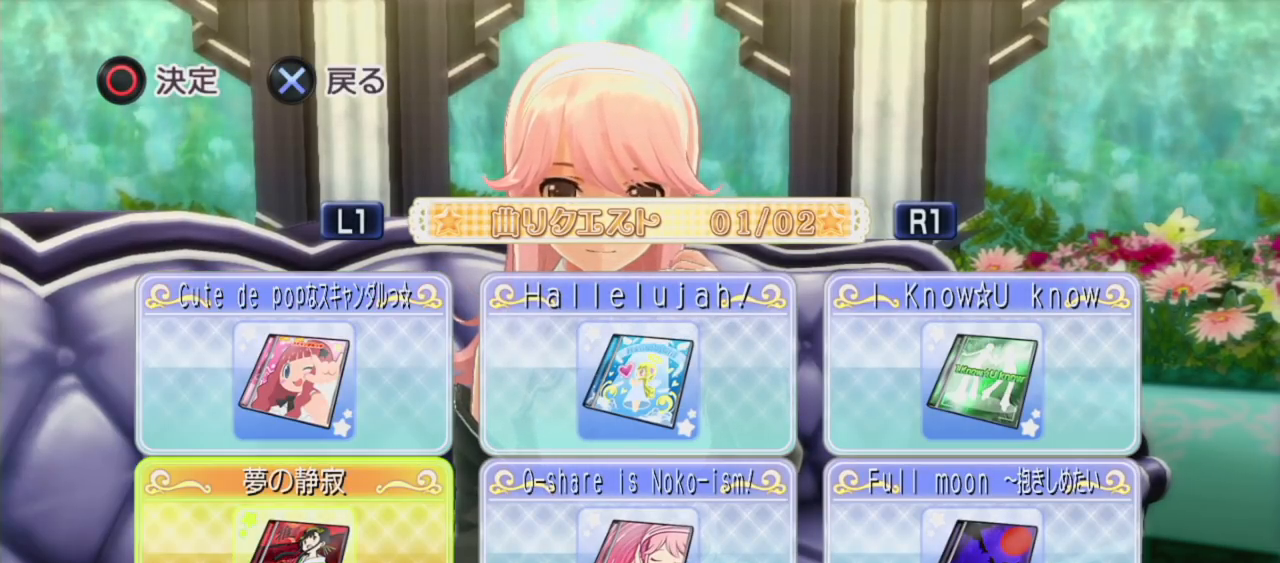
{"buttons": [], "left_stick": "center", "right_stick": "center", "events": [[100, "DPAD_RIGHT", "up"]]}
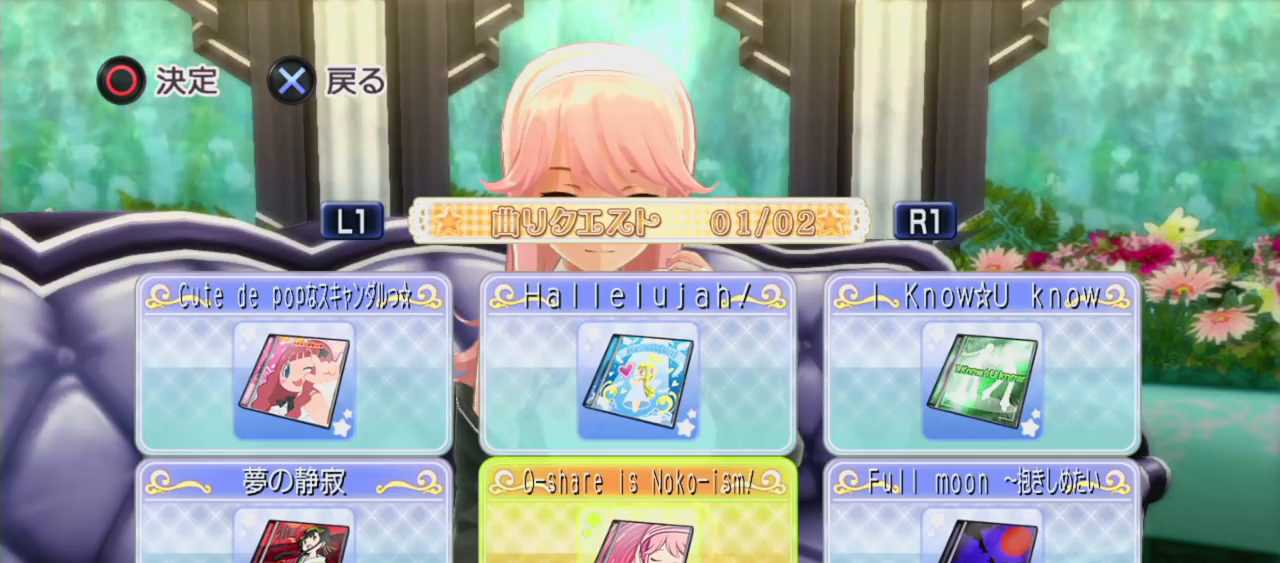
{"buttons": [], "left_stick": "center", "right_stick": "center", "events": []}
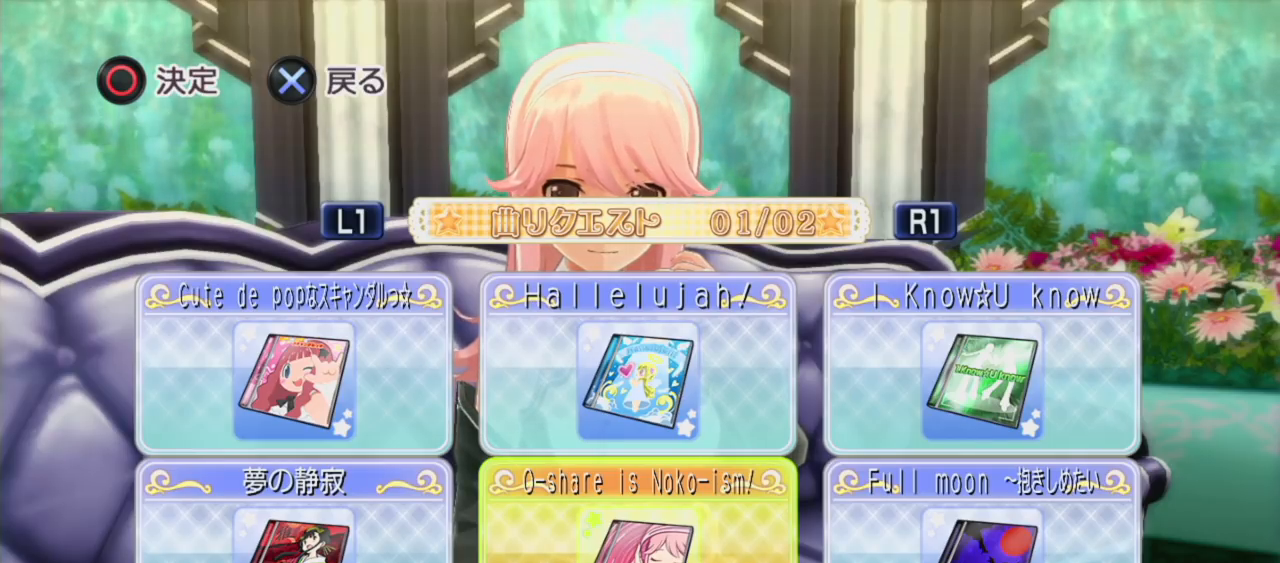
{"buttons": [], "left_stick": "center", "right_stick": "center", "events": [[17, "CIRCLE", "down"], [117, "CIRCLE", "up"]]}
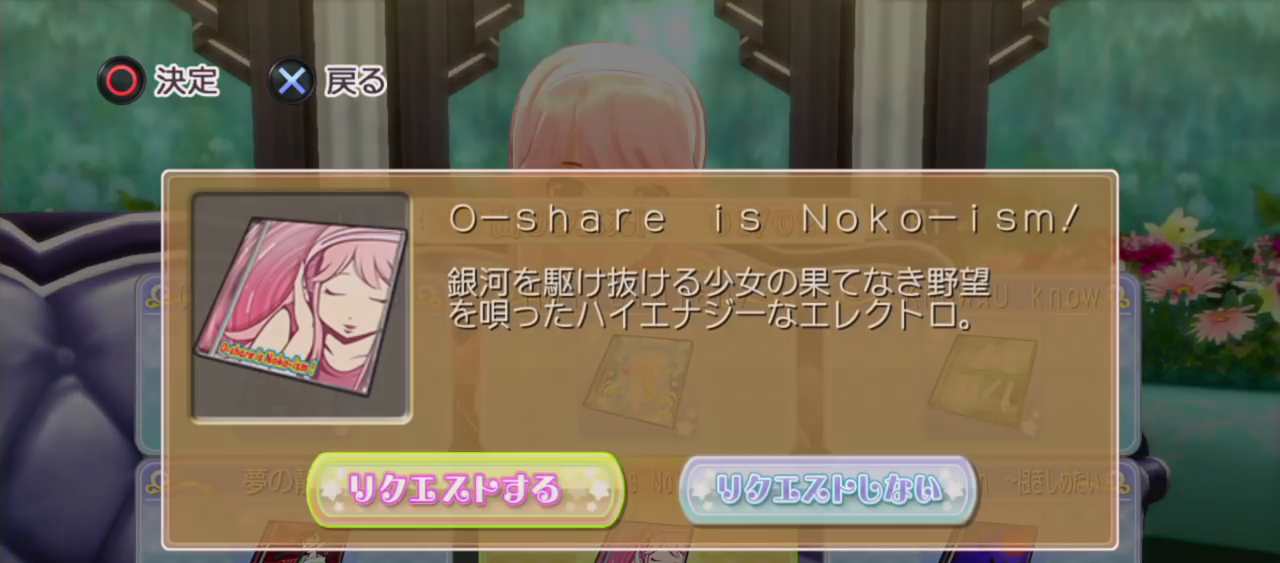
{"buttons": [], "left_stick": "center", "right_stick": "center", "events": []}
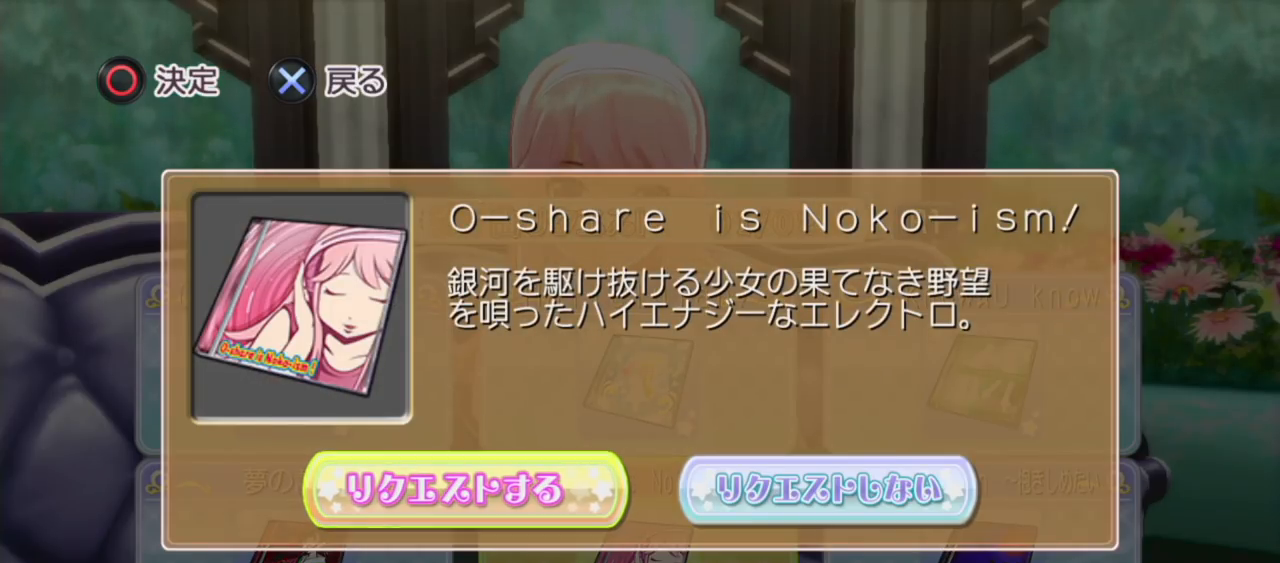
{"buttons": [], "left_stick": "center", "right_stick": "center", "events": []}
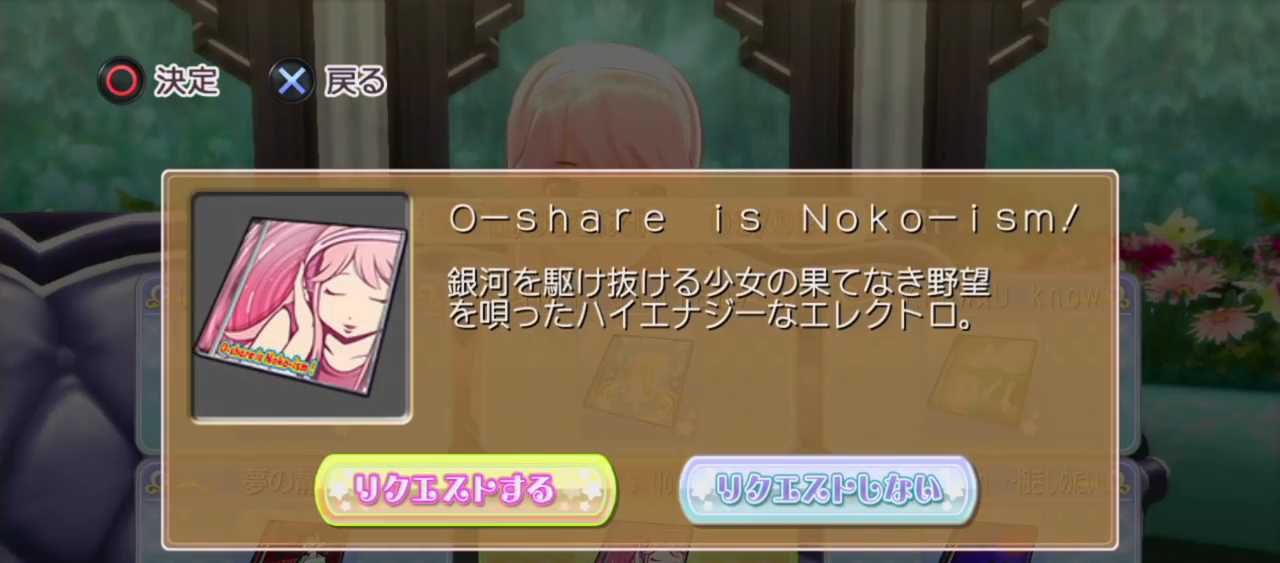
{"buttons": [], "left_stick": "center", "right_stick": "center", "events": [[67, "CIRCLE", "down"], [167, "CIRCLE", "up"]]}
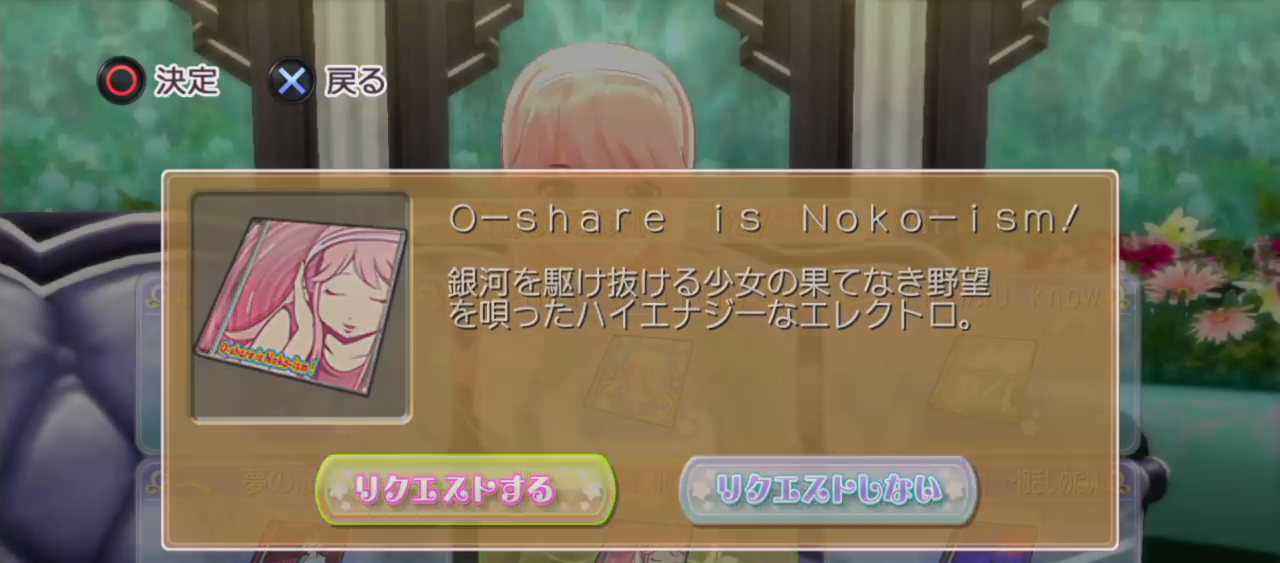
{"buttons": [], "left_stick": "center", "right_stick": "center", "events": []}
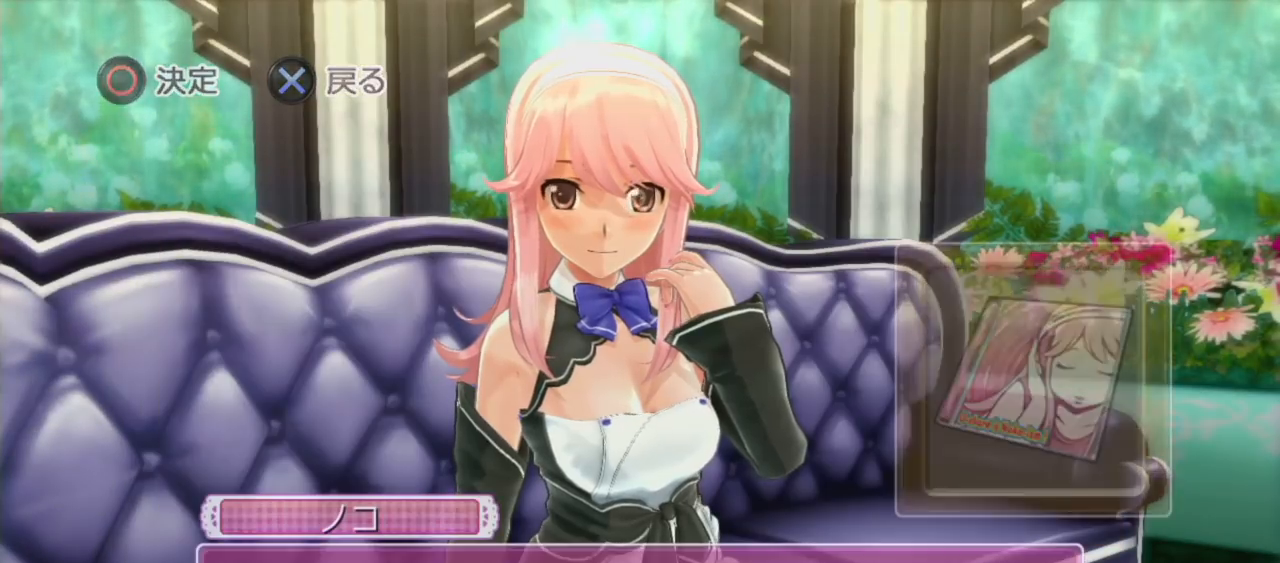
{"buttons": [], "left_stick": "center", "right_stick": "center", "events": []}
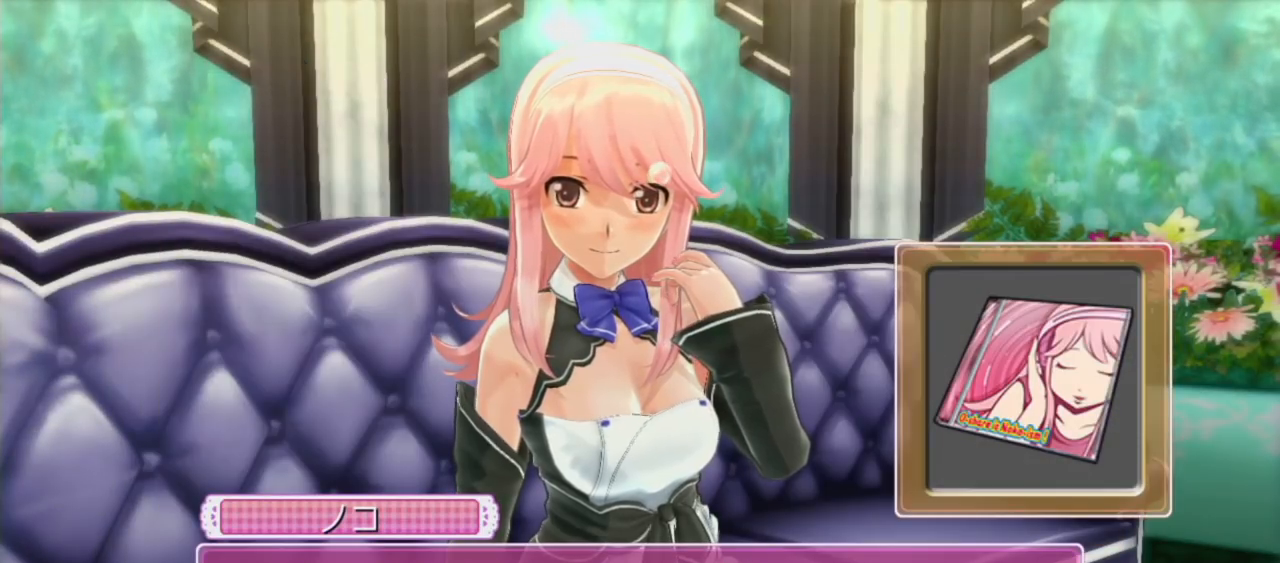
{"buttons": [], "left_stick": "center", "right_stick": "center", "events": []}
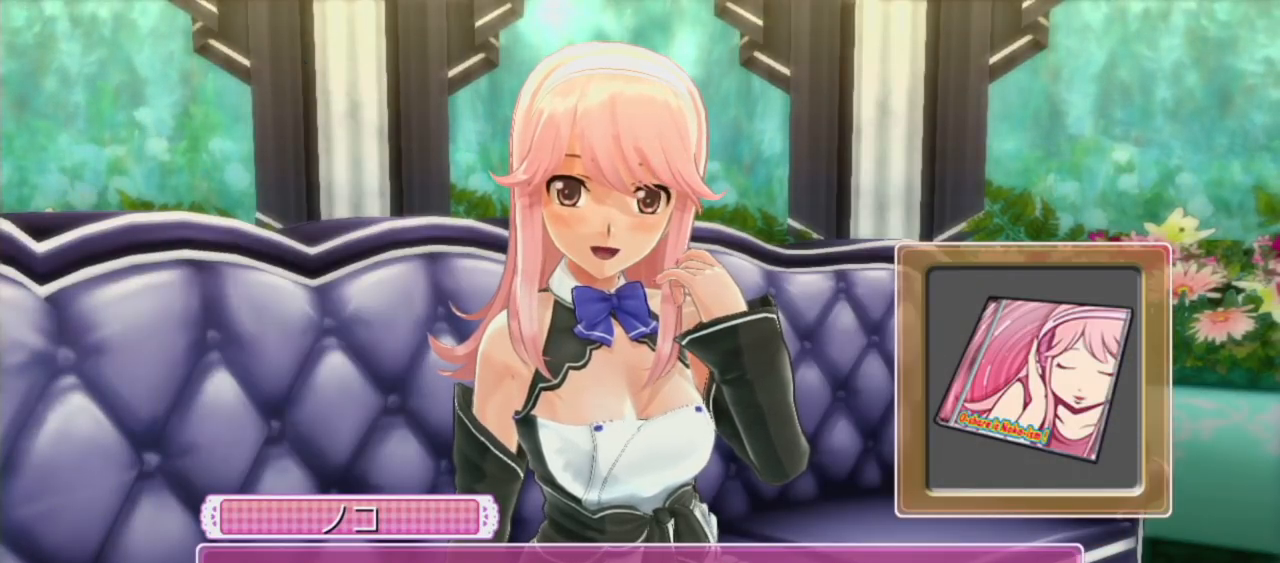
{"buttons": [], "left_stick": "center", "right_stick": "center", "events": []}
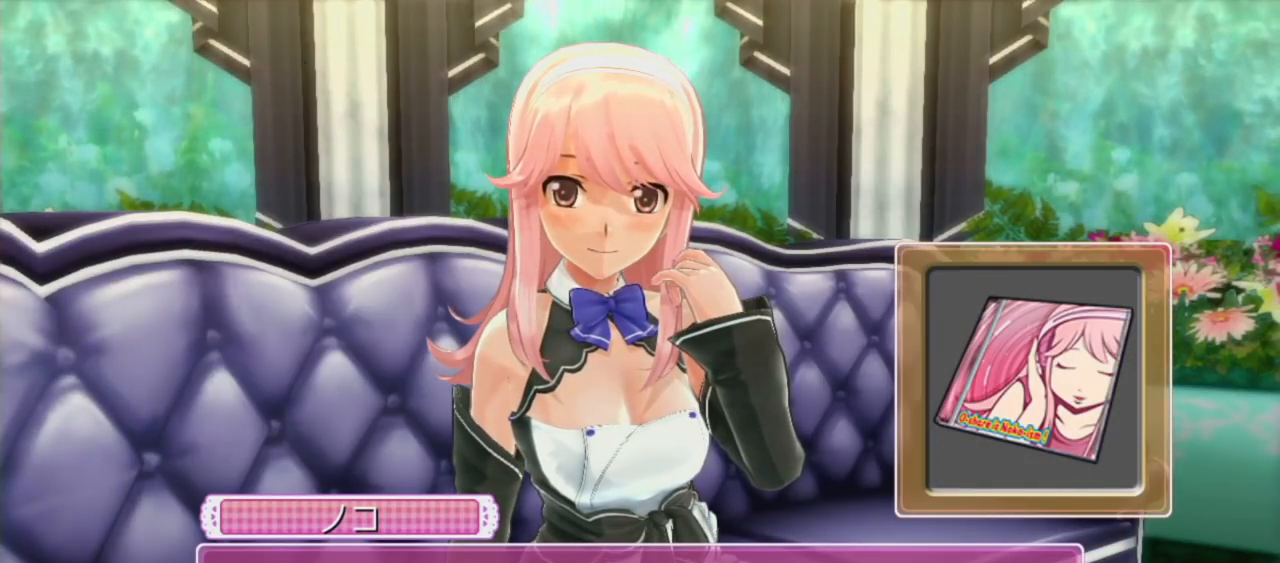
{"buttons": [], "left_stick": "center", "right_stick": "center", "events": []}
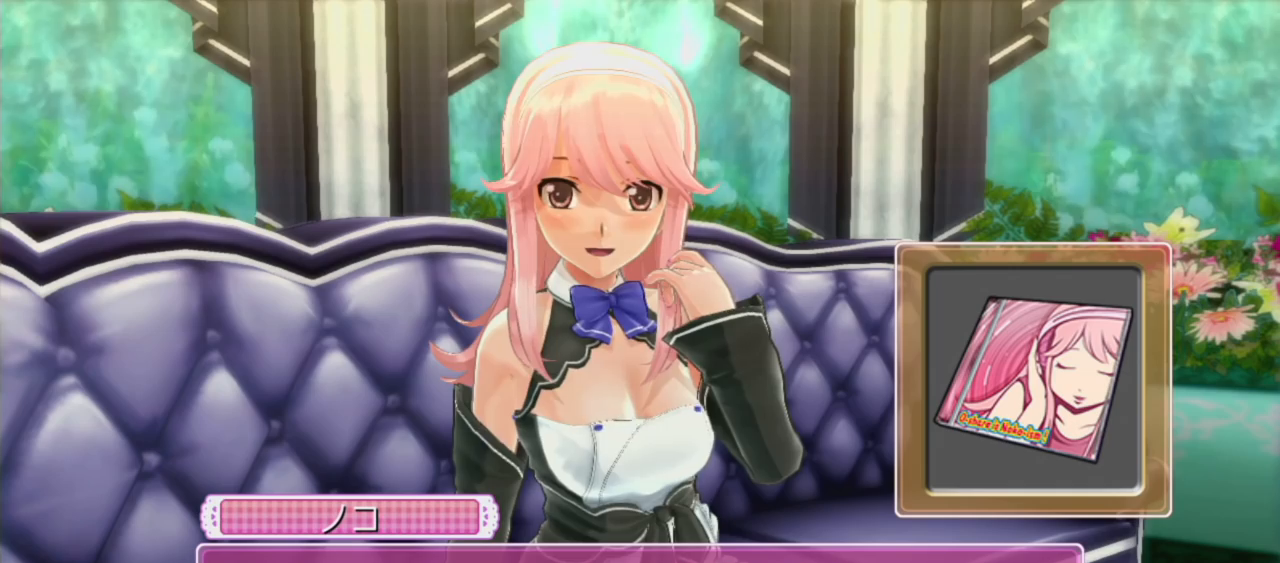
{"buttons": [], "left_stick": "center", "right_stick": "center", "events": []}
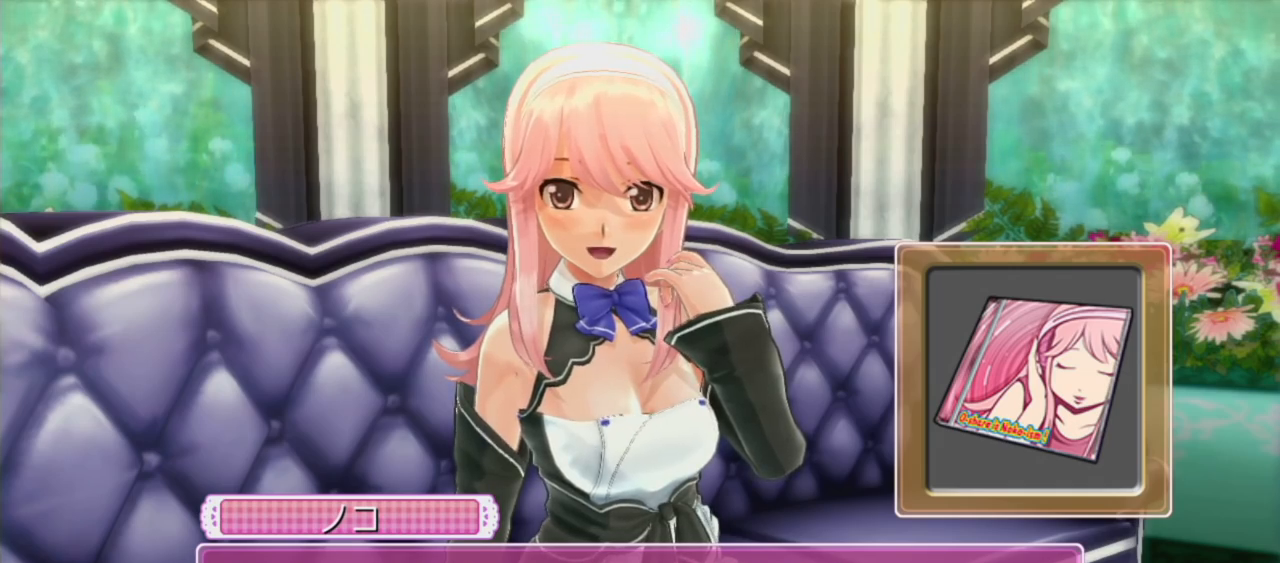
{"buttons": [], "left_stick": "center", "right_stick": "center", "events": []}
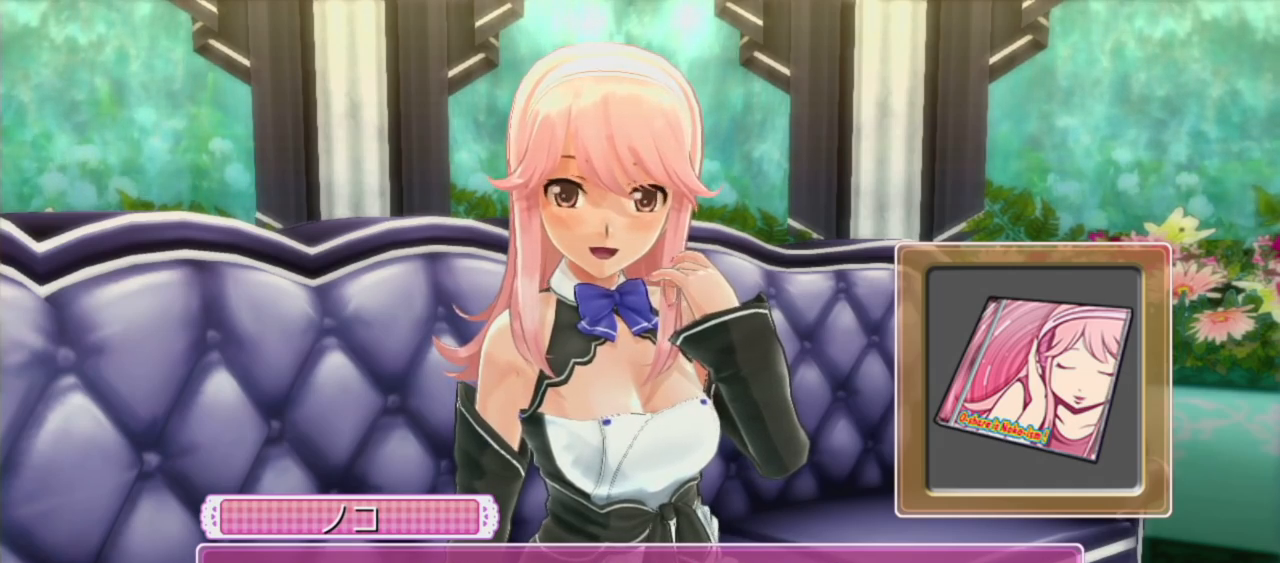
{"buttons": ["CIRCLE"], "left_stick": "center", "right_stick": "center", "events": [[450, "CIRCLE", "down"]]}
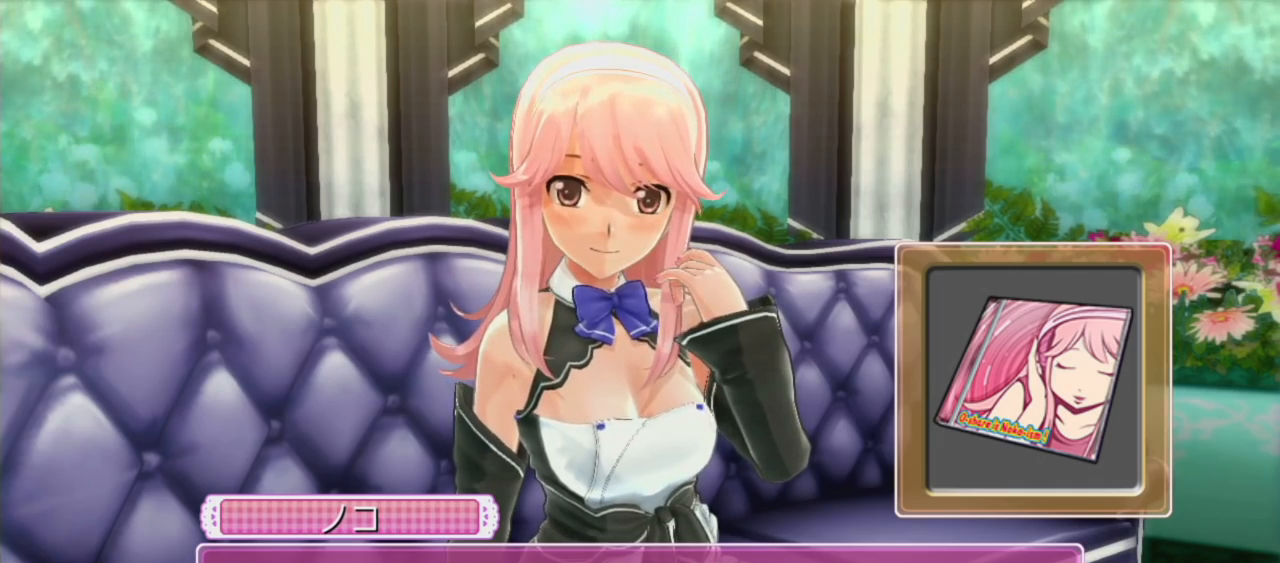
{"buttons": [], "left_stick": "center", "right_stick": "center", "events": [[67, "CIRCLE", "up"]]}
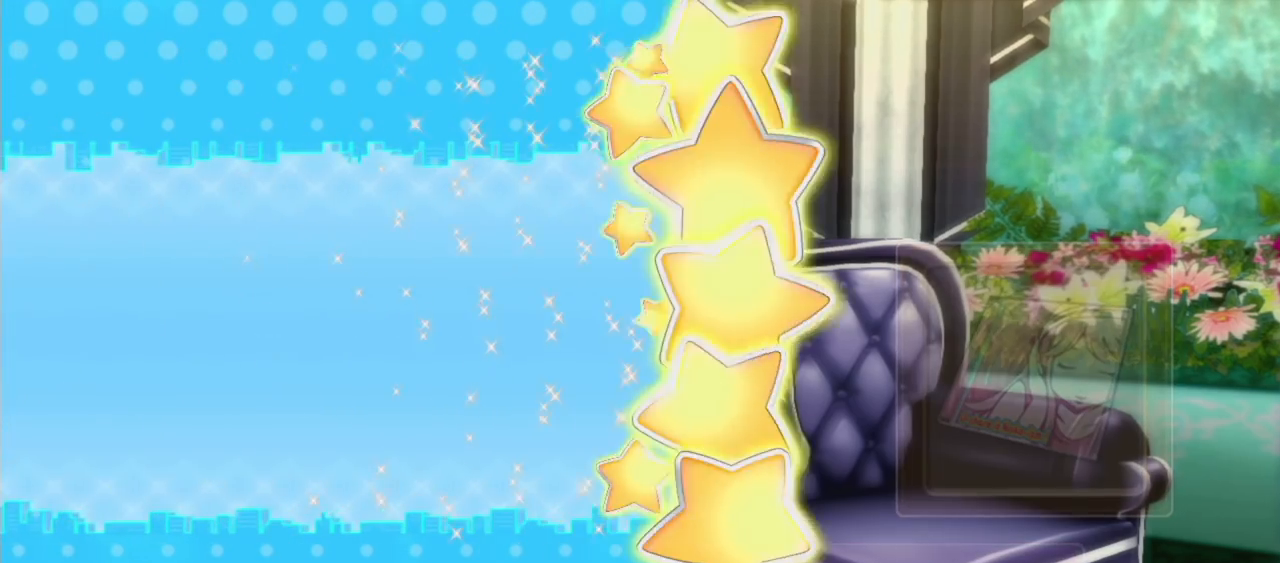
{"buttons": [], "left_stick": "center", "right_stick": "center", "events": []}
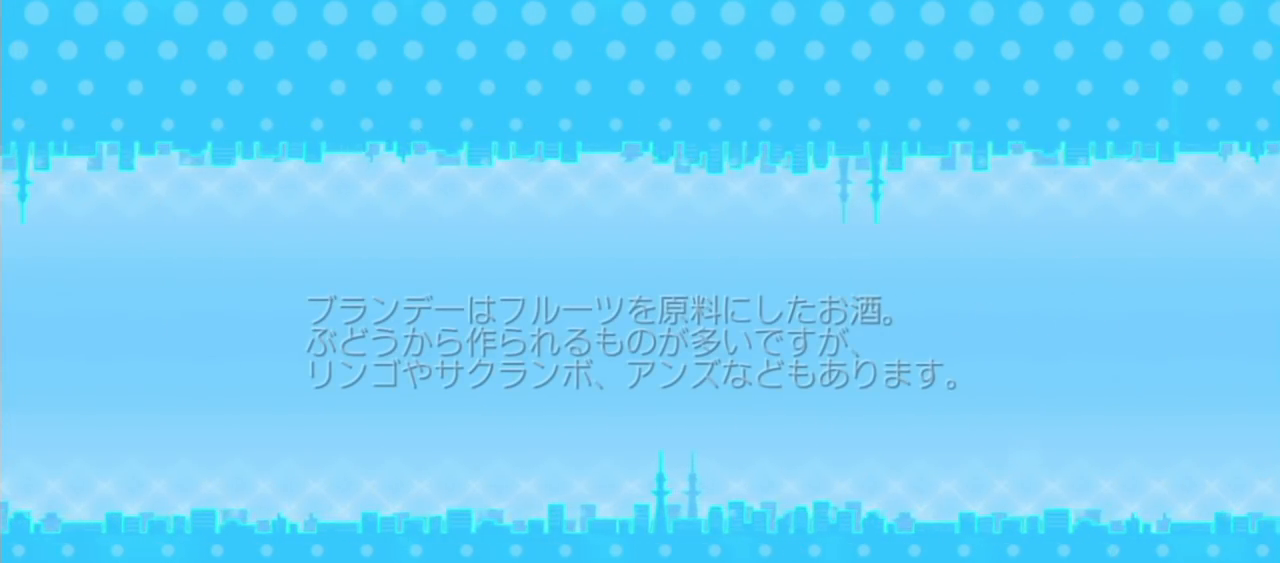
{"buttons": [], "left_stick": "center", "right_stick": "center", "events": []}
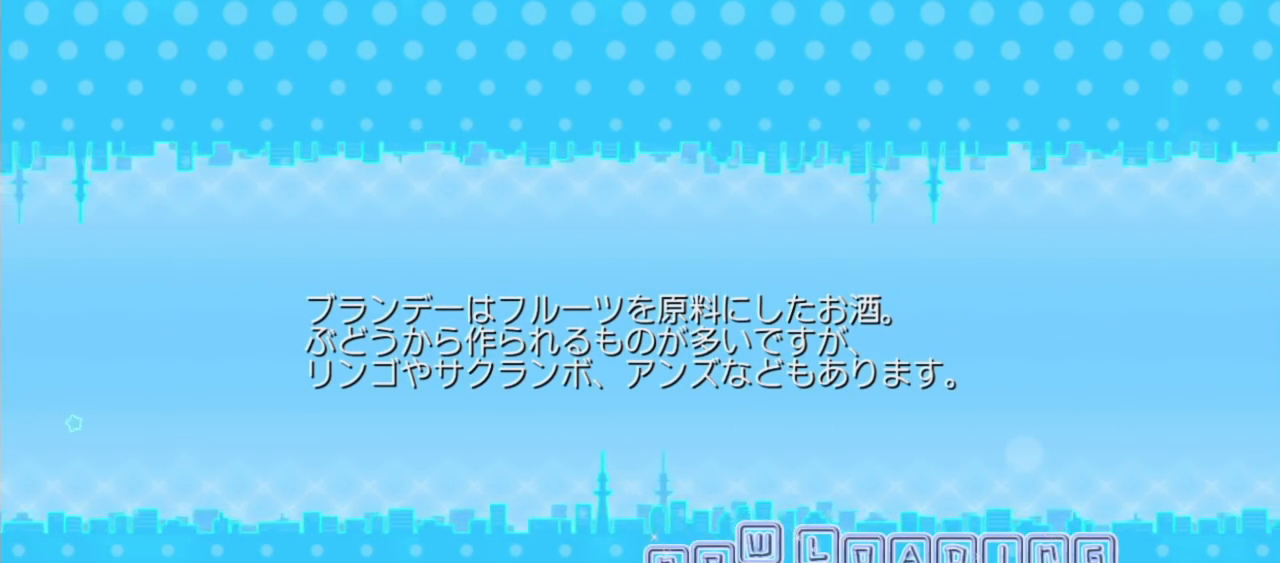
{"buttons": [], "left_stick": "center", "right_stick": "center", "events": []}
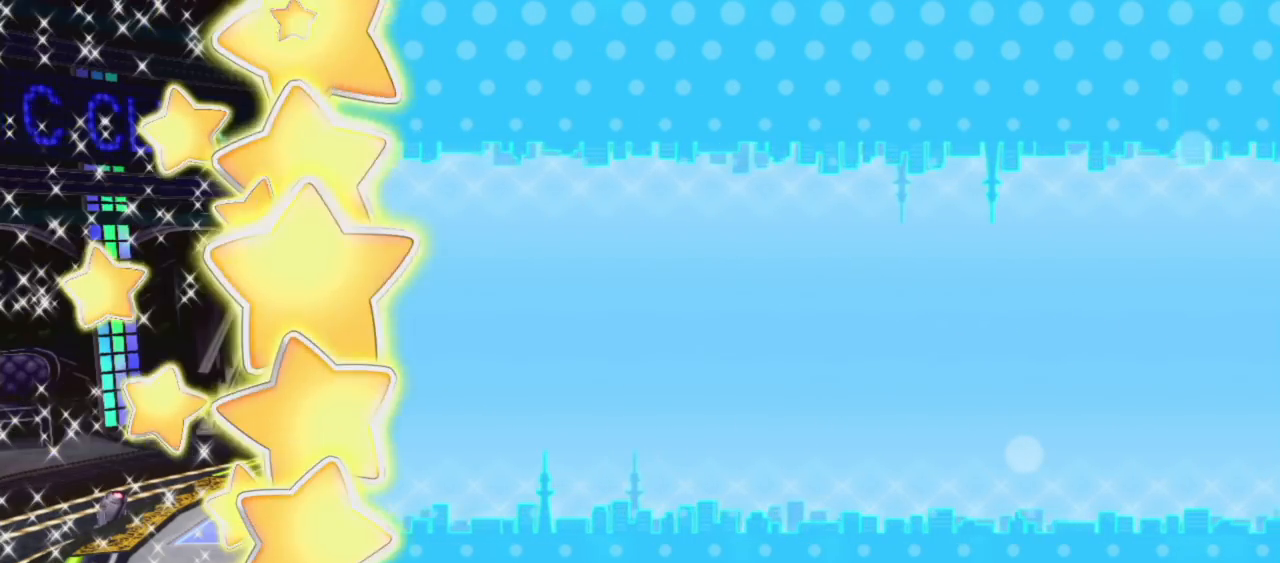
{"buttons": [], "left_stick": "center", "right_stick": "center", "events": []}